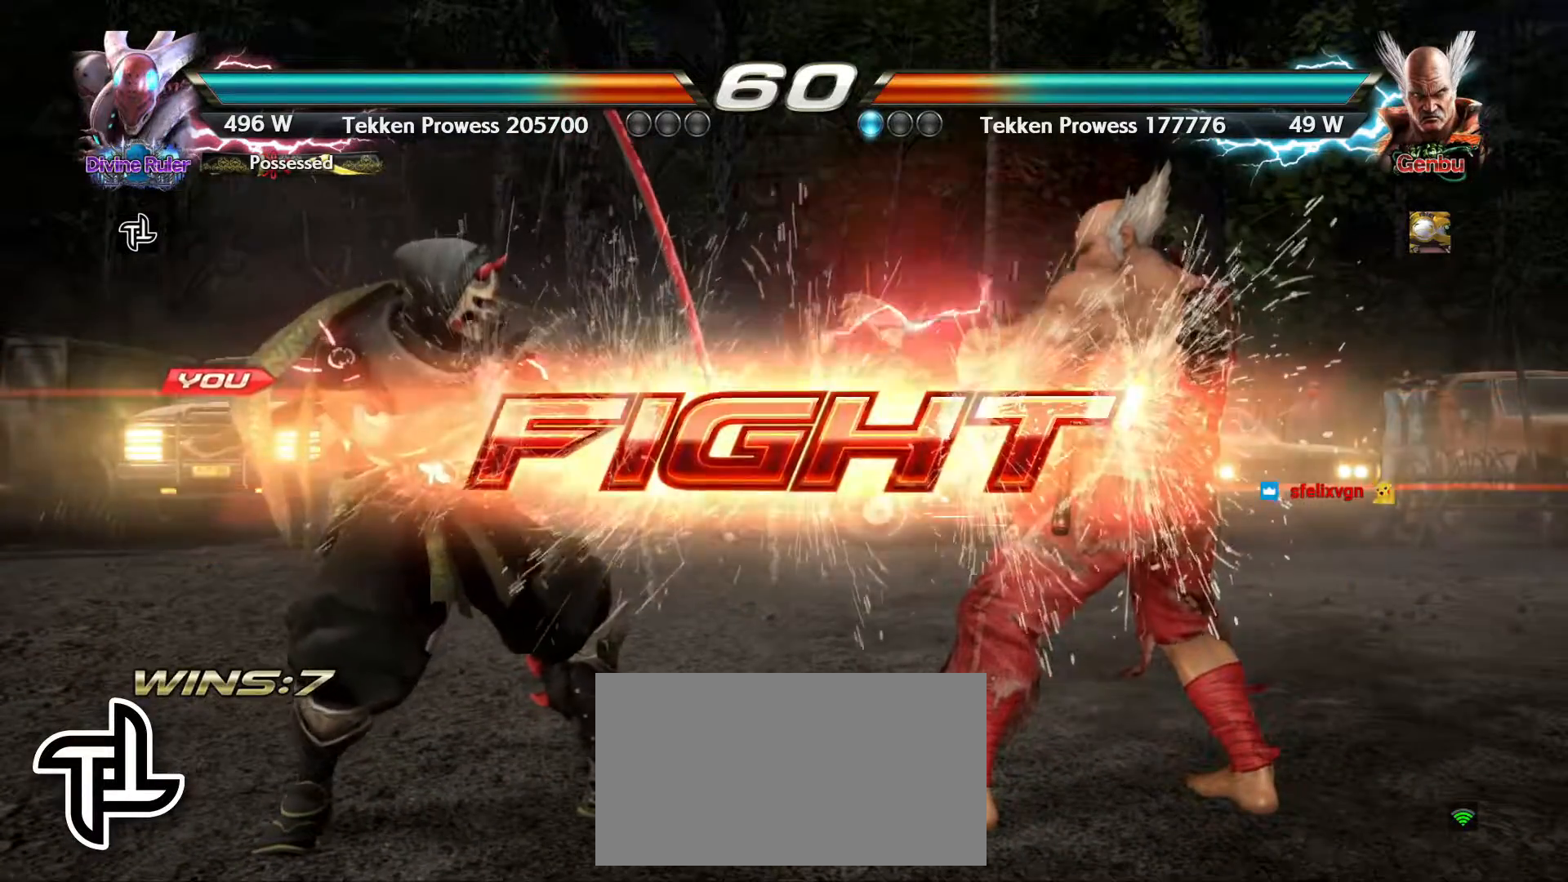
Gameplay with a controller (arcade stick); each line is a JSON object with the inputs held at the frame after it. "events" lists button and stick changes between this image and that frame as [ms after this image, input, new state], when the widget could be followed in between. Not read: L3 R3.
{"buttons": [], "left_stick": "center", "events": [[183, "left_stick", "right"], [233, "CIRCLE", "down"], [233, "CROSS", "down"], [283, "CROSS", "up"], [300, "CIRCLE", "up"], [350, "left_stick", "center"]]}
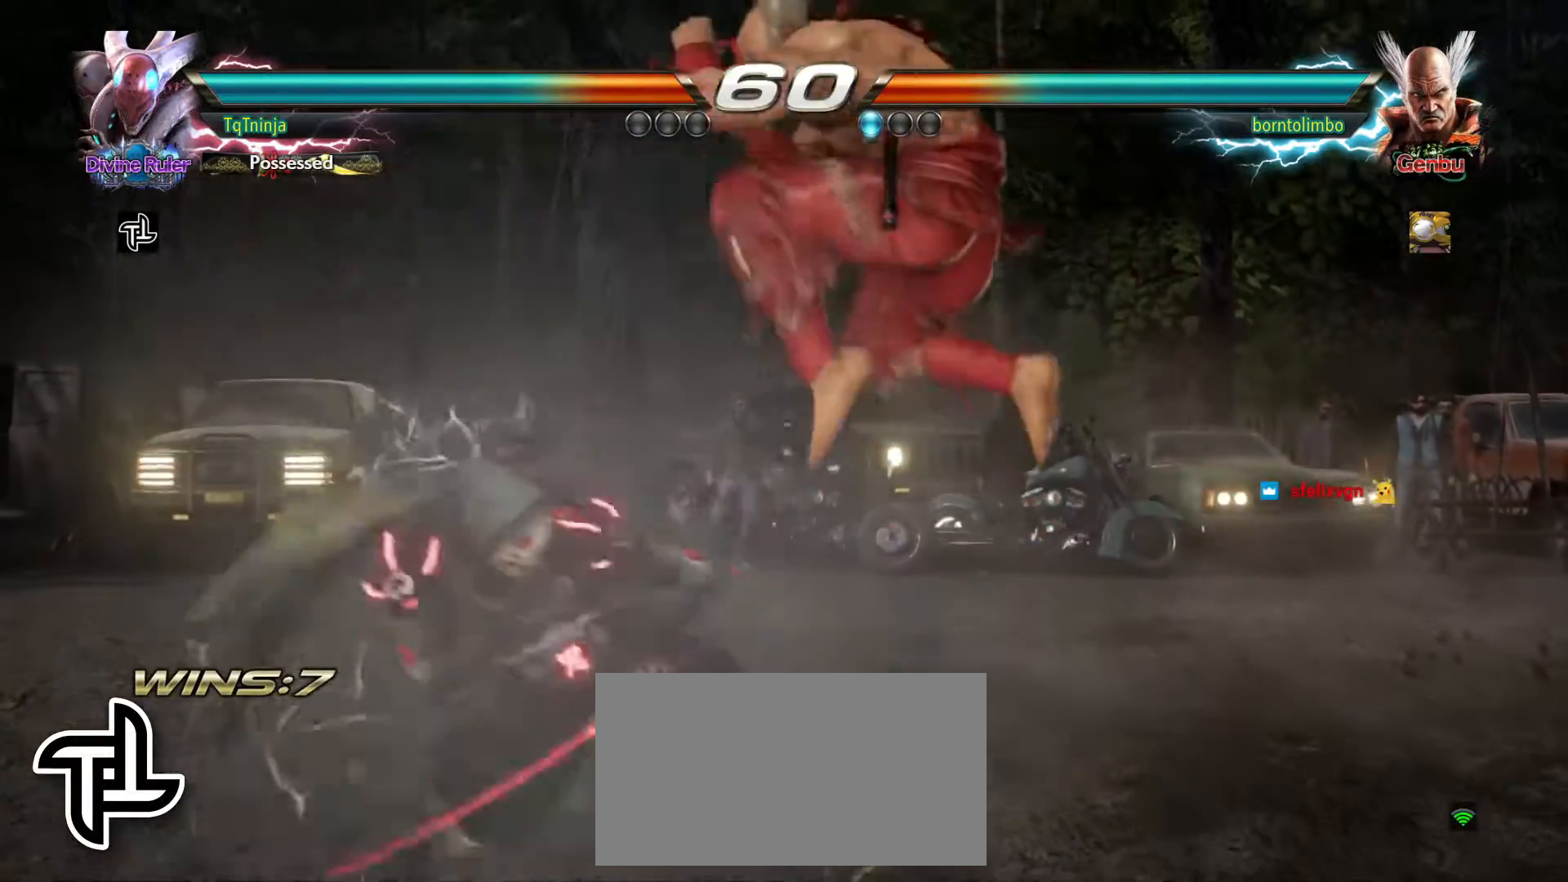
{"buttons": [], "left_stick": "center", "events": []}
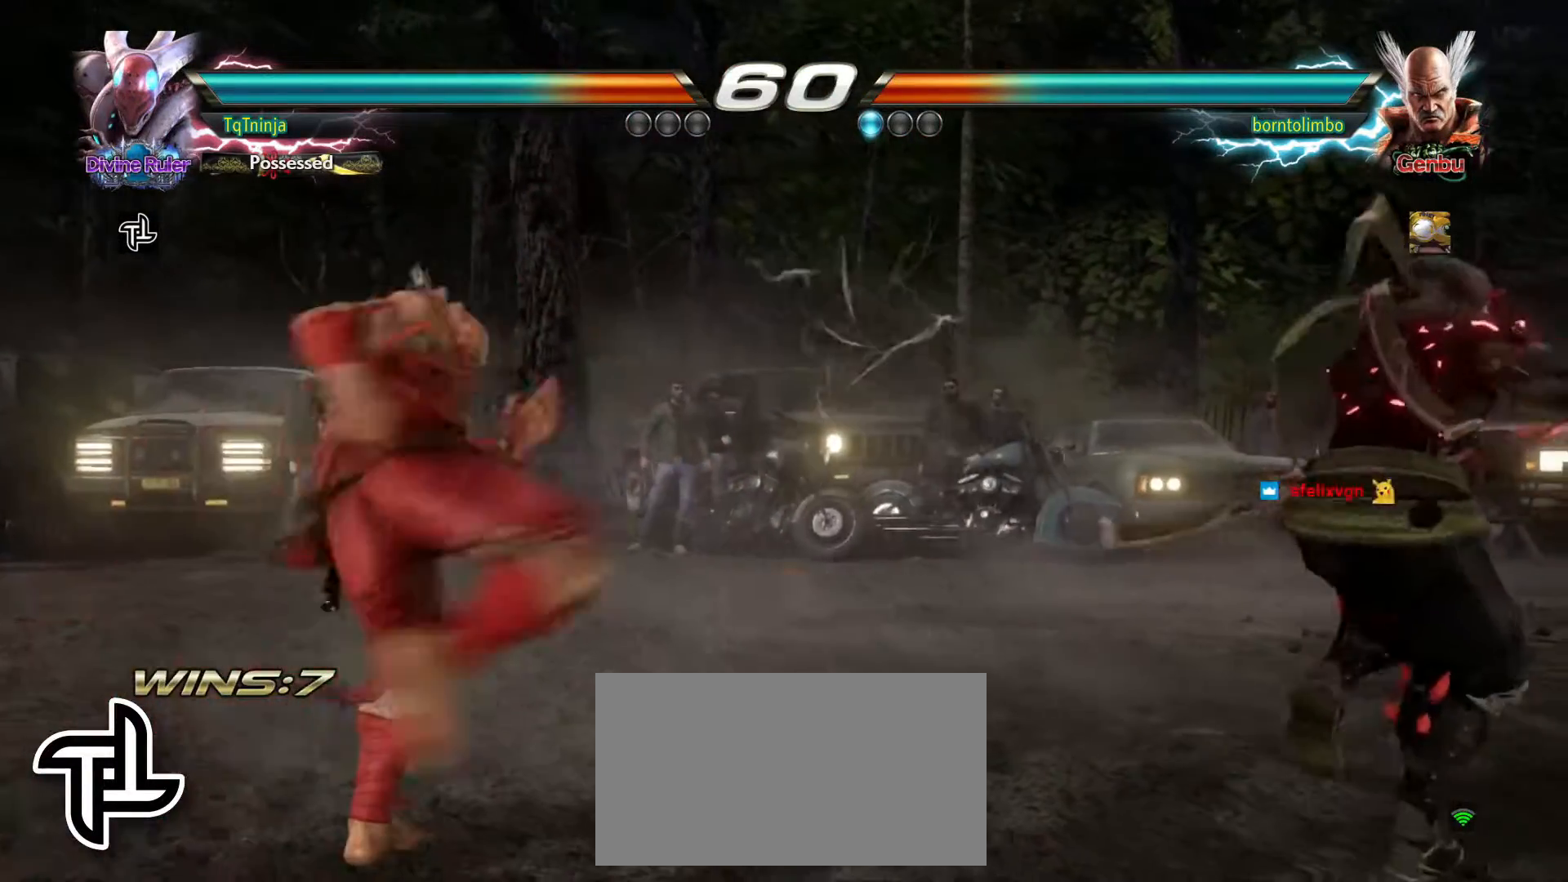
{"buttons": [], "left_stick": "center", "events": [[100, "left_stick", "right"], [467, "left_stick", "center"]]}
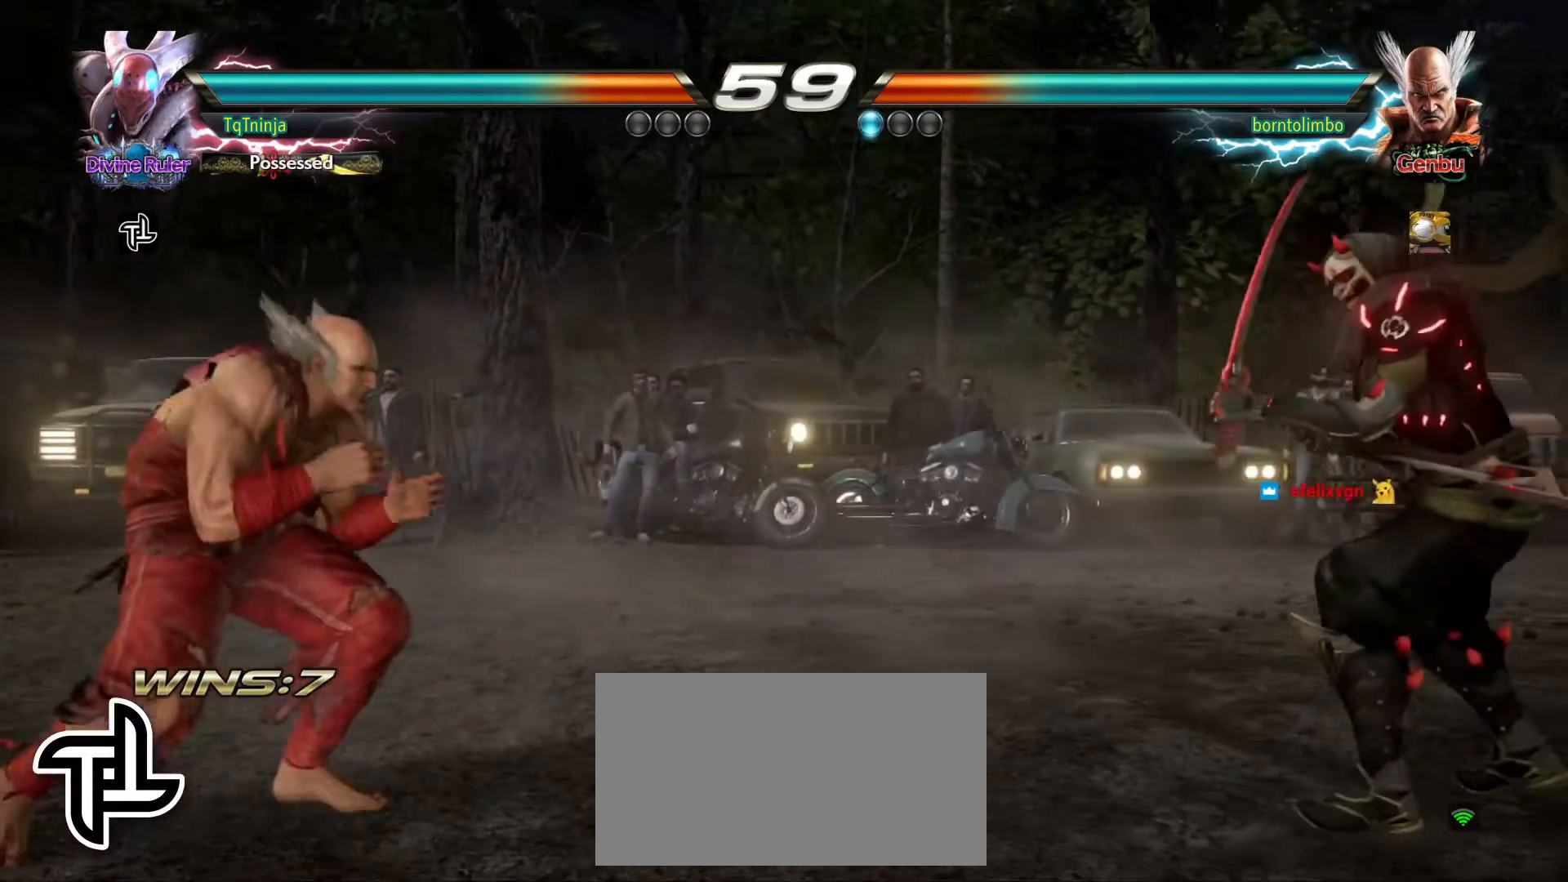
{"buttons": [], "left_stick": "left", "events": [[117, "left_stick", "left"], [200, "left_stick", "center"], [317, "left_stick", "left"]]}
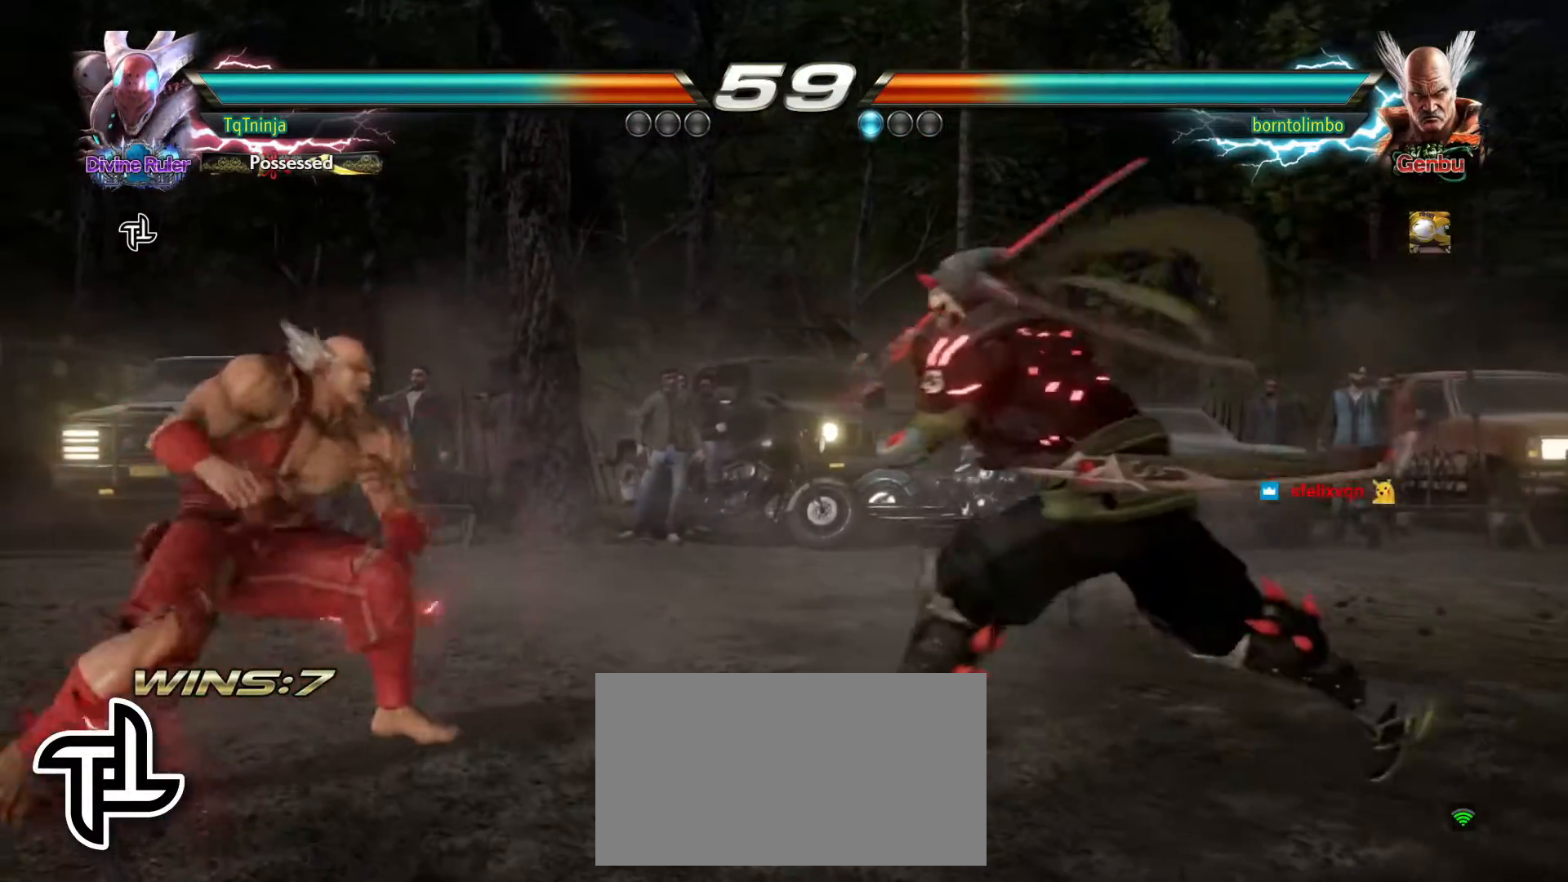
{"buttons": [], "left_stick": "right", "events": [[17, "left_stick", "center"], [67, "left_stick", "right"], [133, "left_stick", "center"], [217, "left_stick", "right"], [400, "left_stick", "center"], [467, "left_stick", "right"]]}
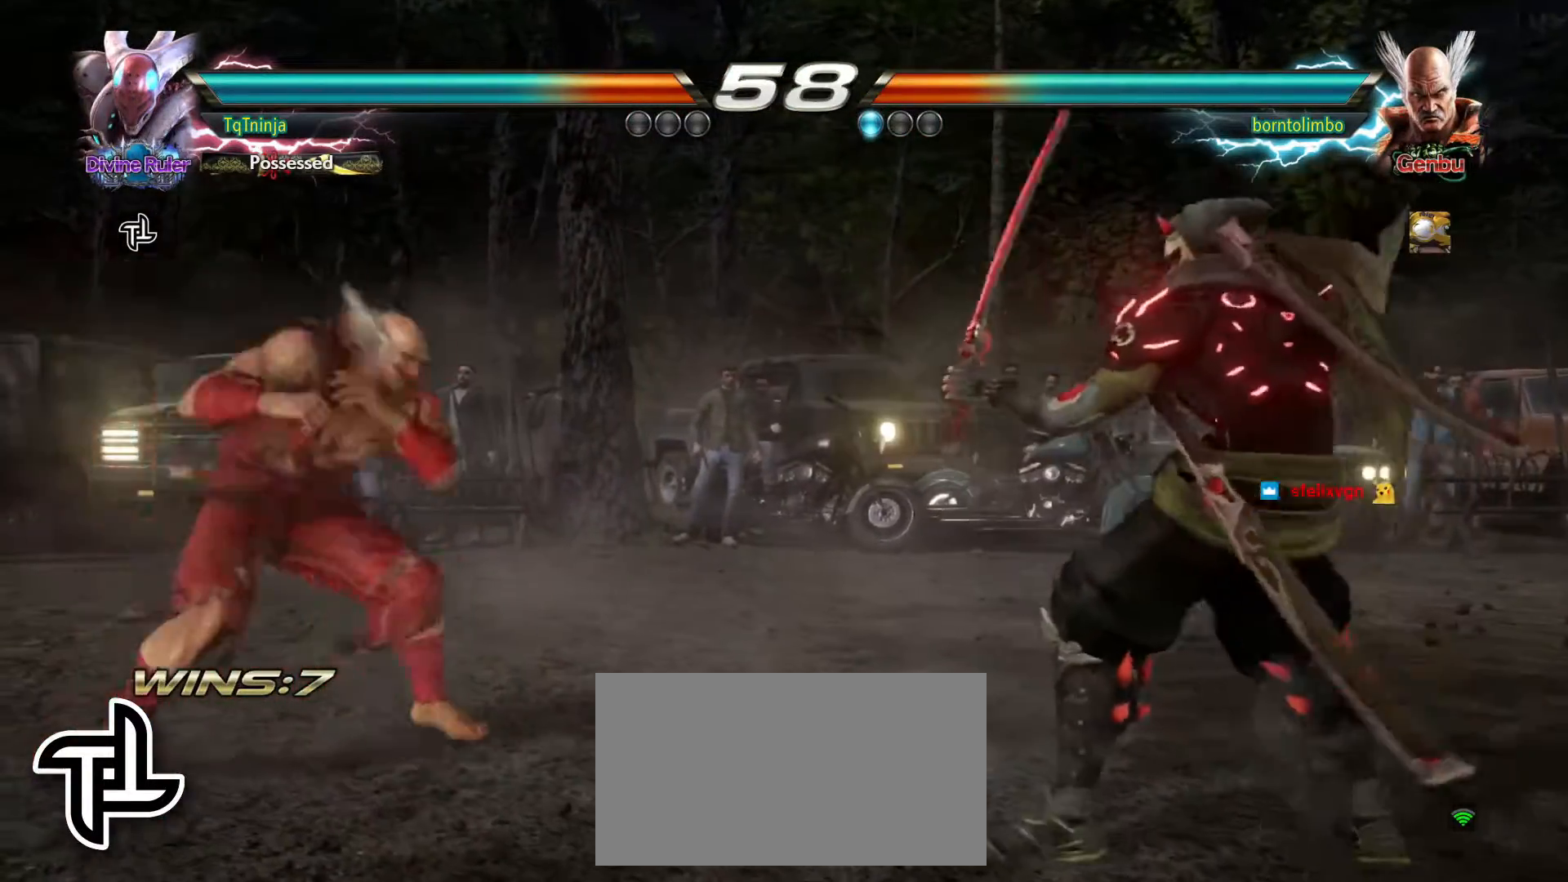
{"buttons": [], "left_stick": "left", "events": [[117, "left_stick", "center"], [233, "left_stick", "right"], [367, "left_stick", "center"], [450, "left_stick", "left"]]}
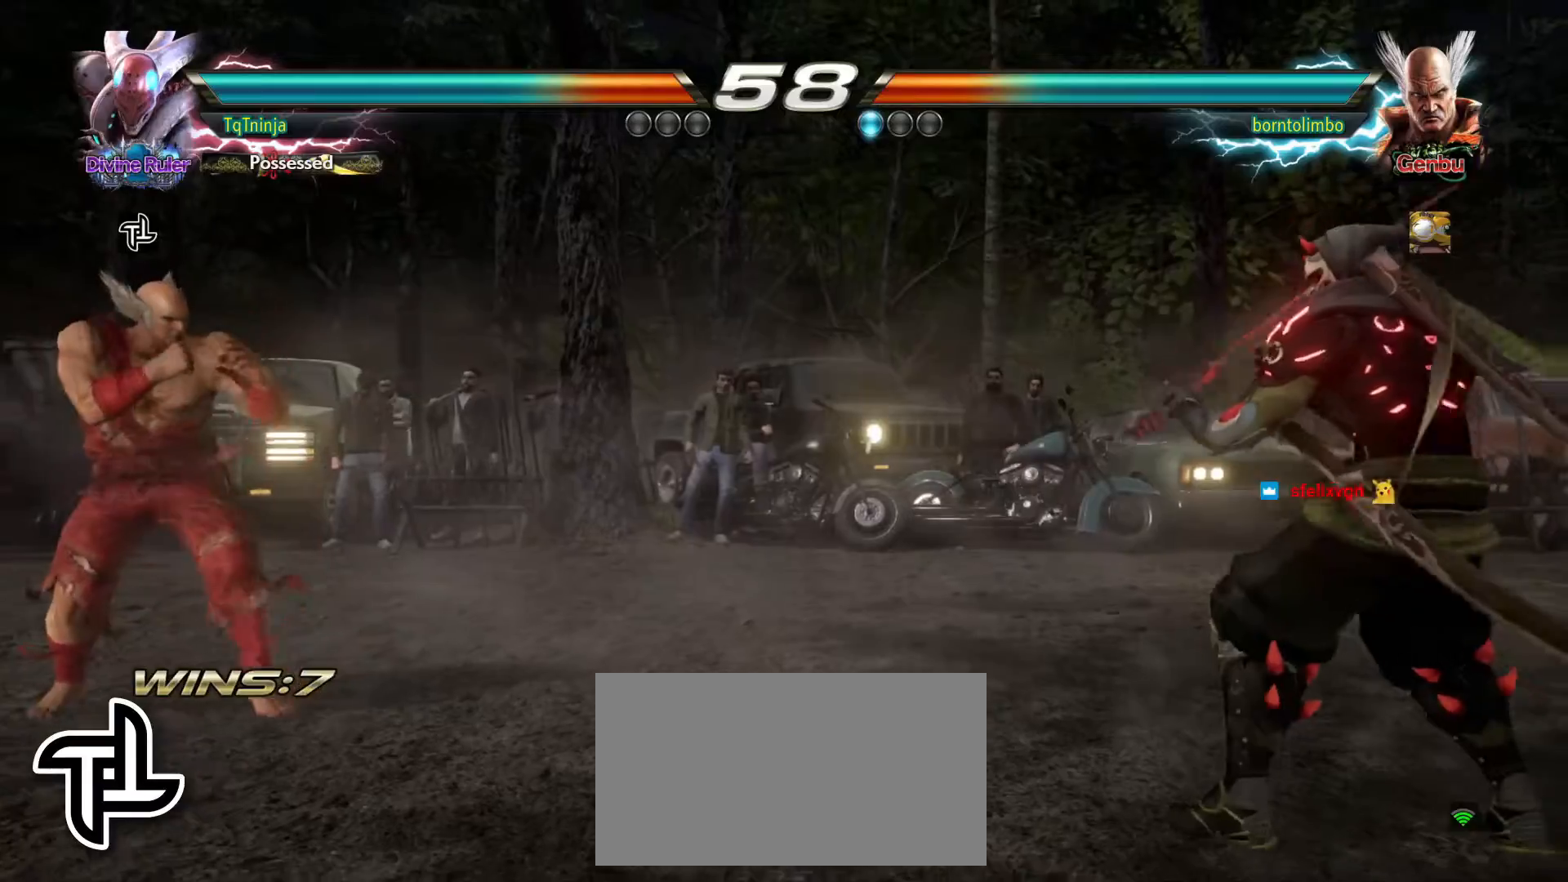
{"buttons": [], "left_stick": "center", "events": [[33, "left_stick", "center"], [133, "left_stick", "left"], [367, "left_stick", "right"], [483, "left_stick", "center"]]}
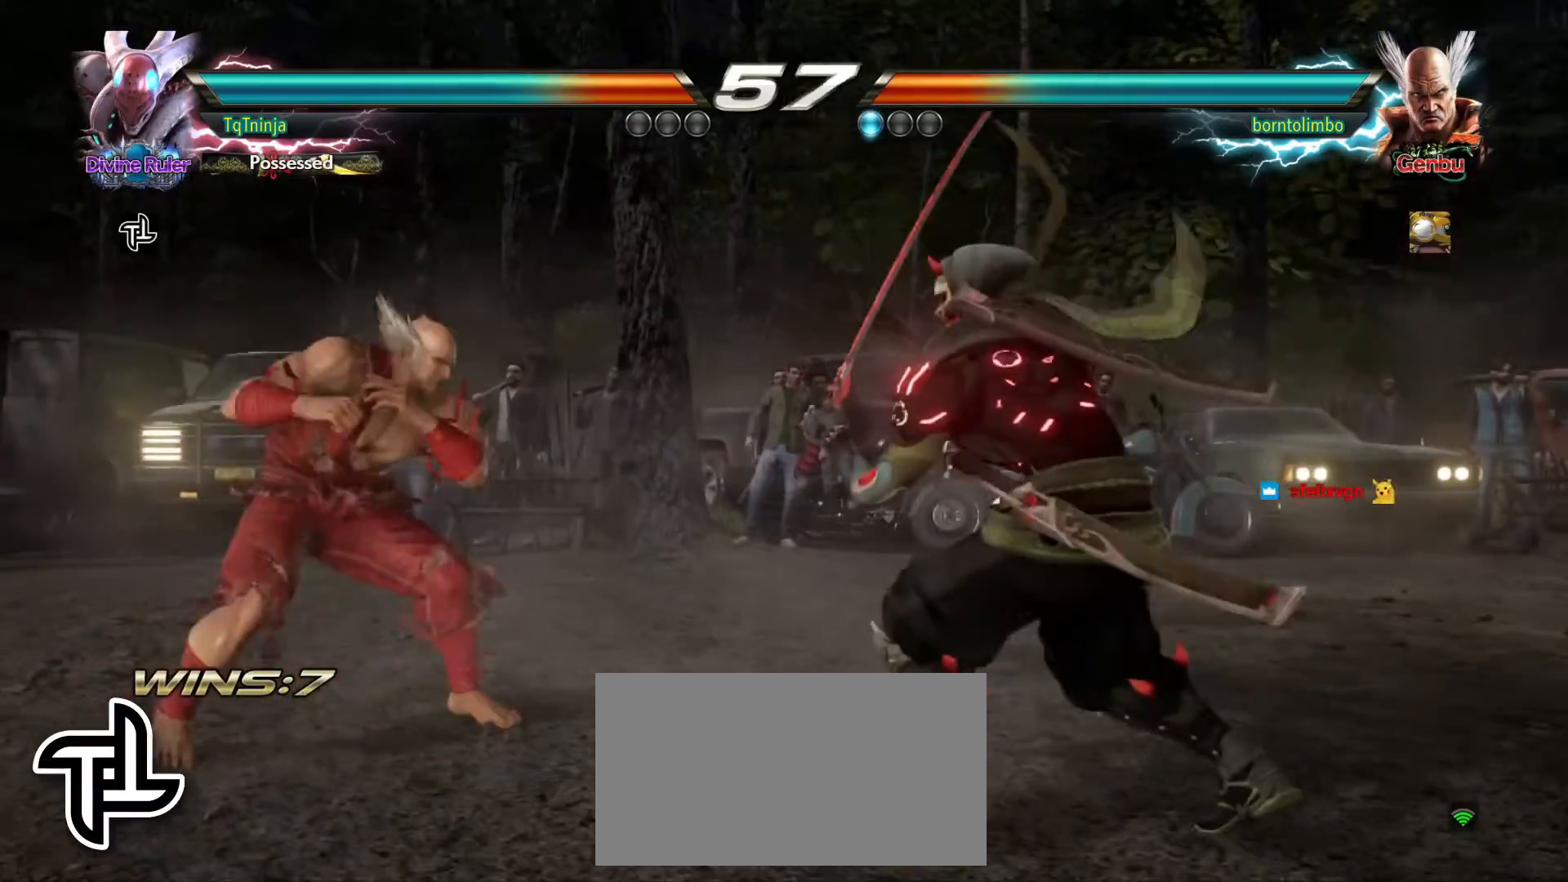
{"buttons": [], "left_stick": "center", "events": [[67, "left_stick", "right"], [250, "left_stick", "center"], [300, "left_stick", "left"], [367, "left_stick", "center"], [417, "left_stick", "right"], [500, "left_stick", "center"]]}
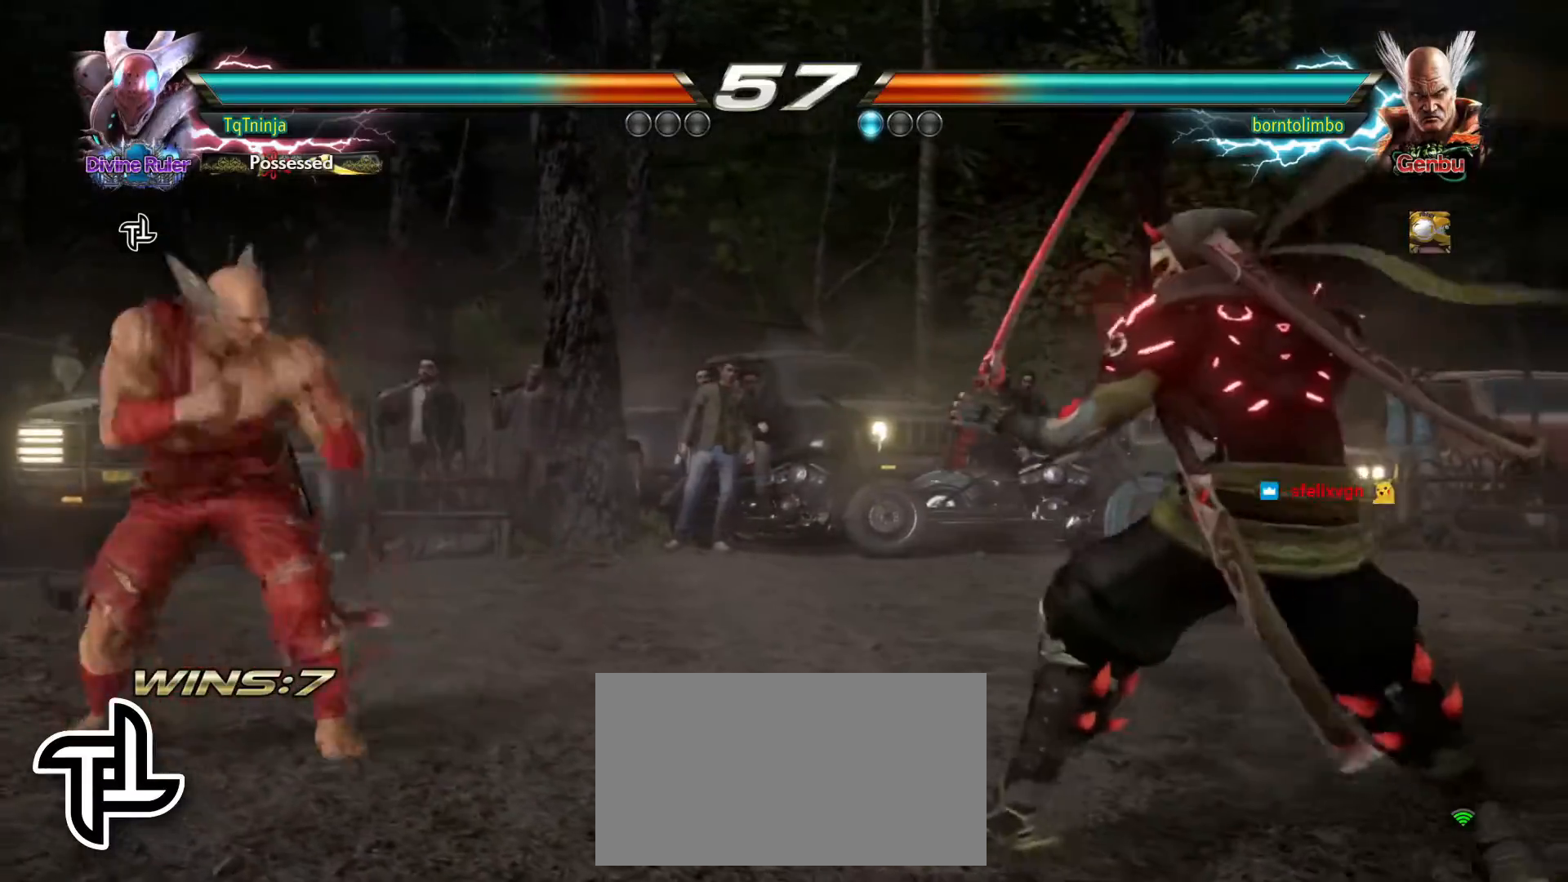
{"buttons": [], "left_stick": "center", "events": [[33, "left_stick", "left"], [267, "left_stick", "right"], [400, "left_stick", "center"]]}
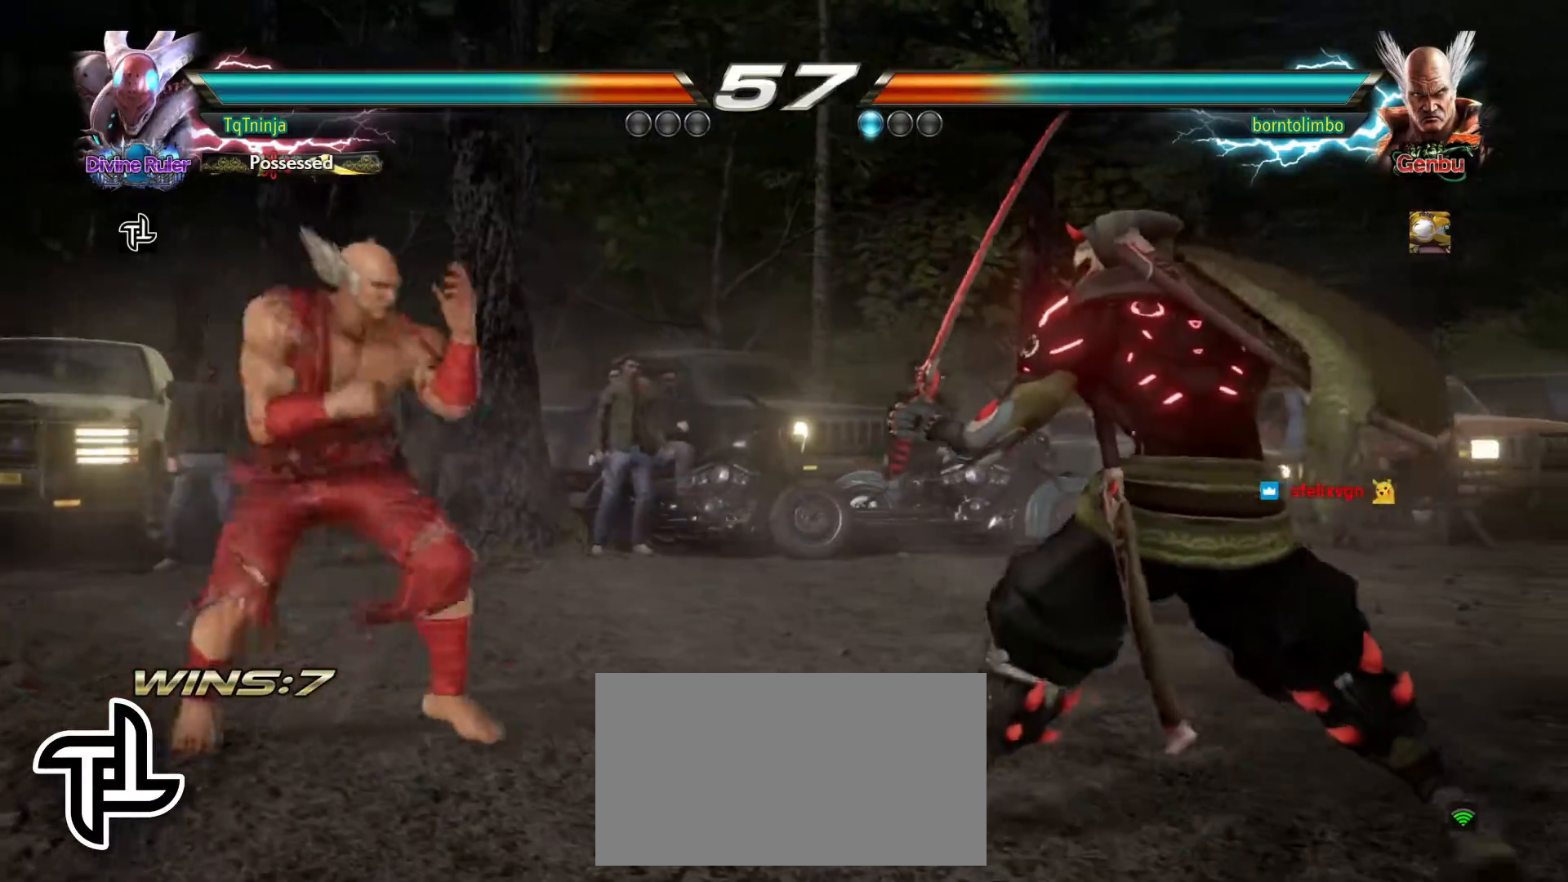
{"buttons": [], "left_stick": "right", "events": [[83, "left_stick", "left"], [133, "left_stick", "center"], [183, "left_stick", "down"], [283, "left_stick", "center"], [367, "left_stick", "right"]]}
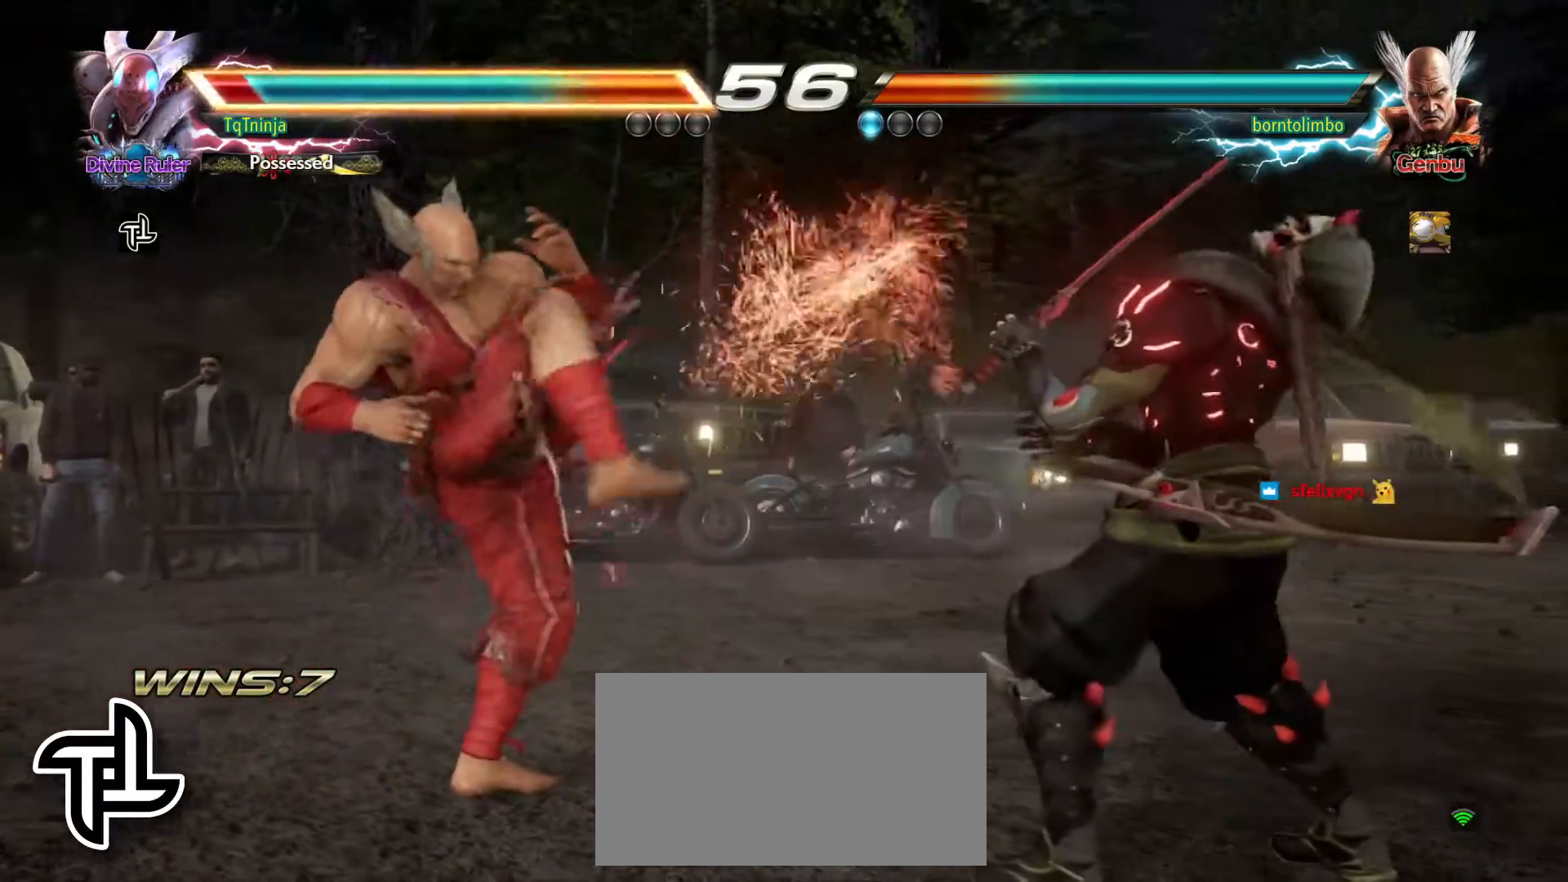
{"buttons": ["CIRCLE"], "left_stick": "center", "events": [[250, "left_stick", "center"], [333, "left_stick", "right"], [400, "CROSS", "down"], [400, "left_stick", "center"], [450, "CIRCLE", "down"], [500, "CROSS", "up"]]}
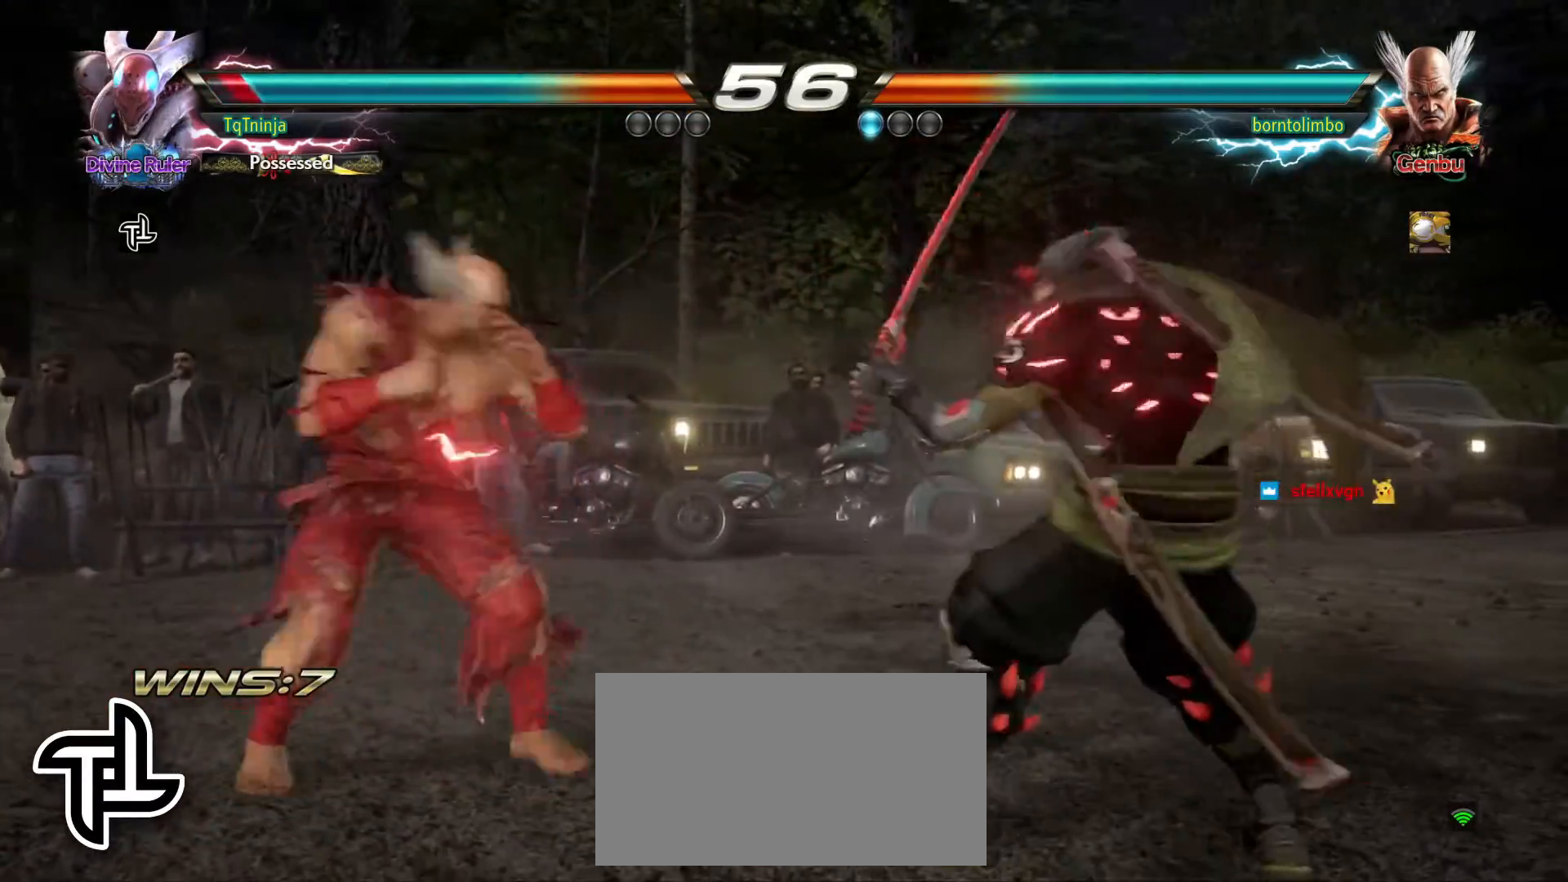
{"buttons": [], "left_stick": "up", "events": [[17, "CIRCLE", "up"], [217, "left_stick", "up"]]}
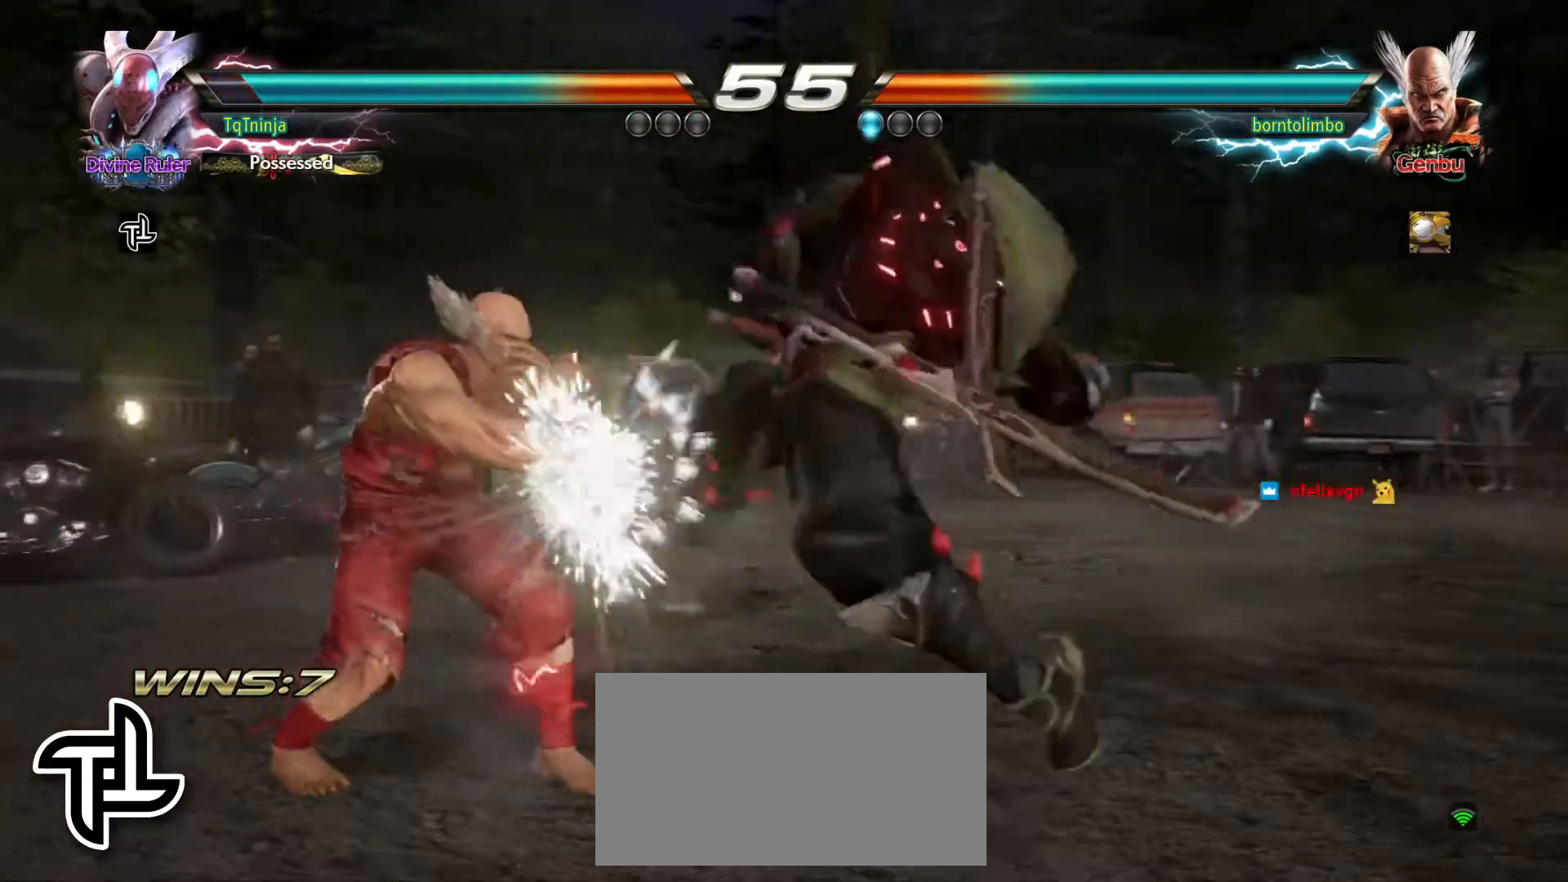
{"buttons": ["TRIANGLE"], "left_stick": "center", "events": [[183, "TRIANGLE", "down"], [250, "TRIANGLE", "up"], [250, "left_stick", "center"], [317, "TRIANGLE", "down"], [400, "TRIANGLE", "up"], [450, "TRIANGLE", "down"]]}
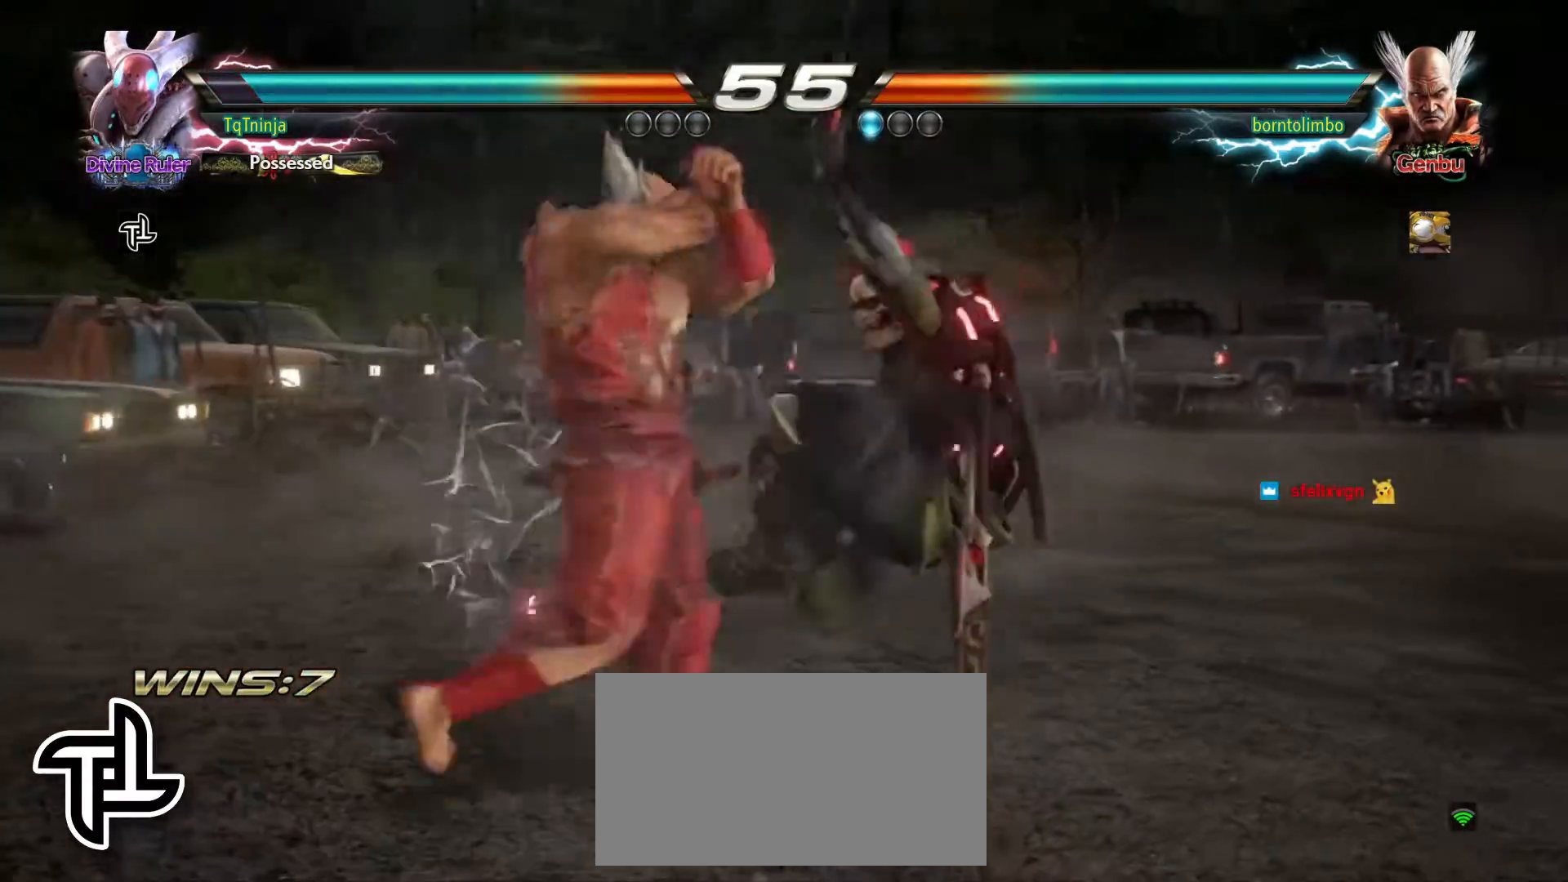
{"buttons": [], "left_stick": "center", "events": [[50, "TRIANGLE", "up"]]}
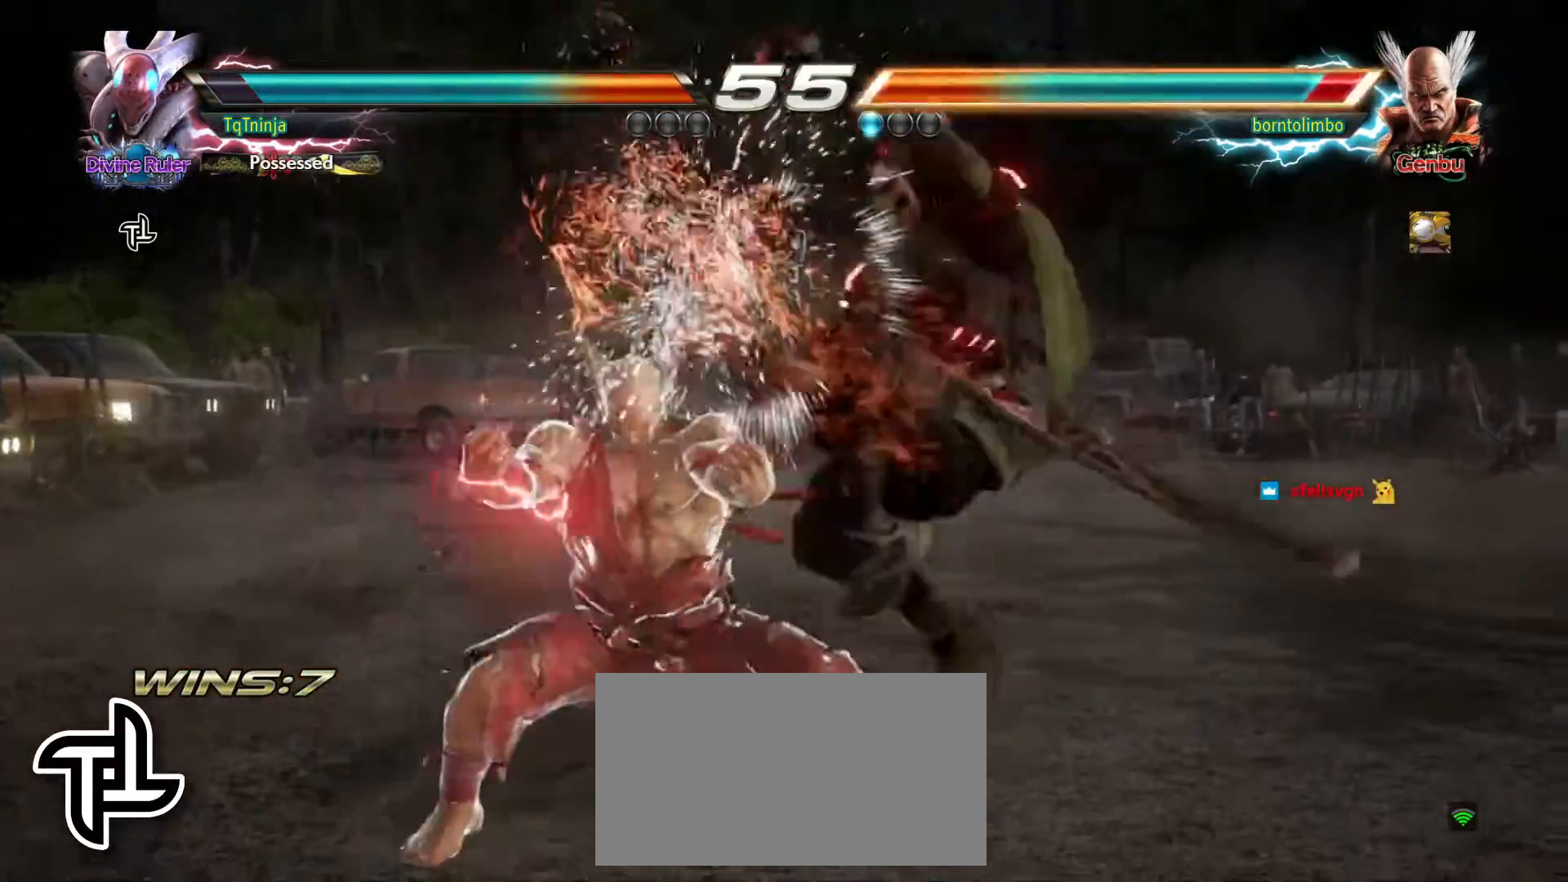
{"buttons": [], "left_stick": "center", "events": []}
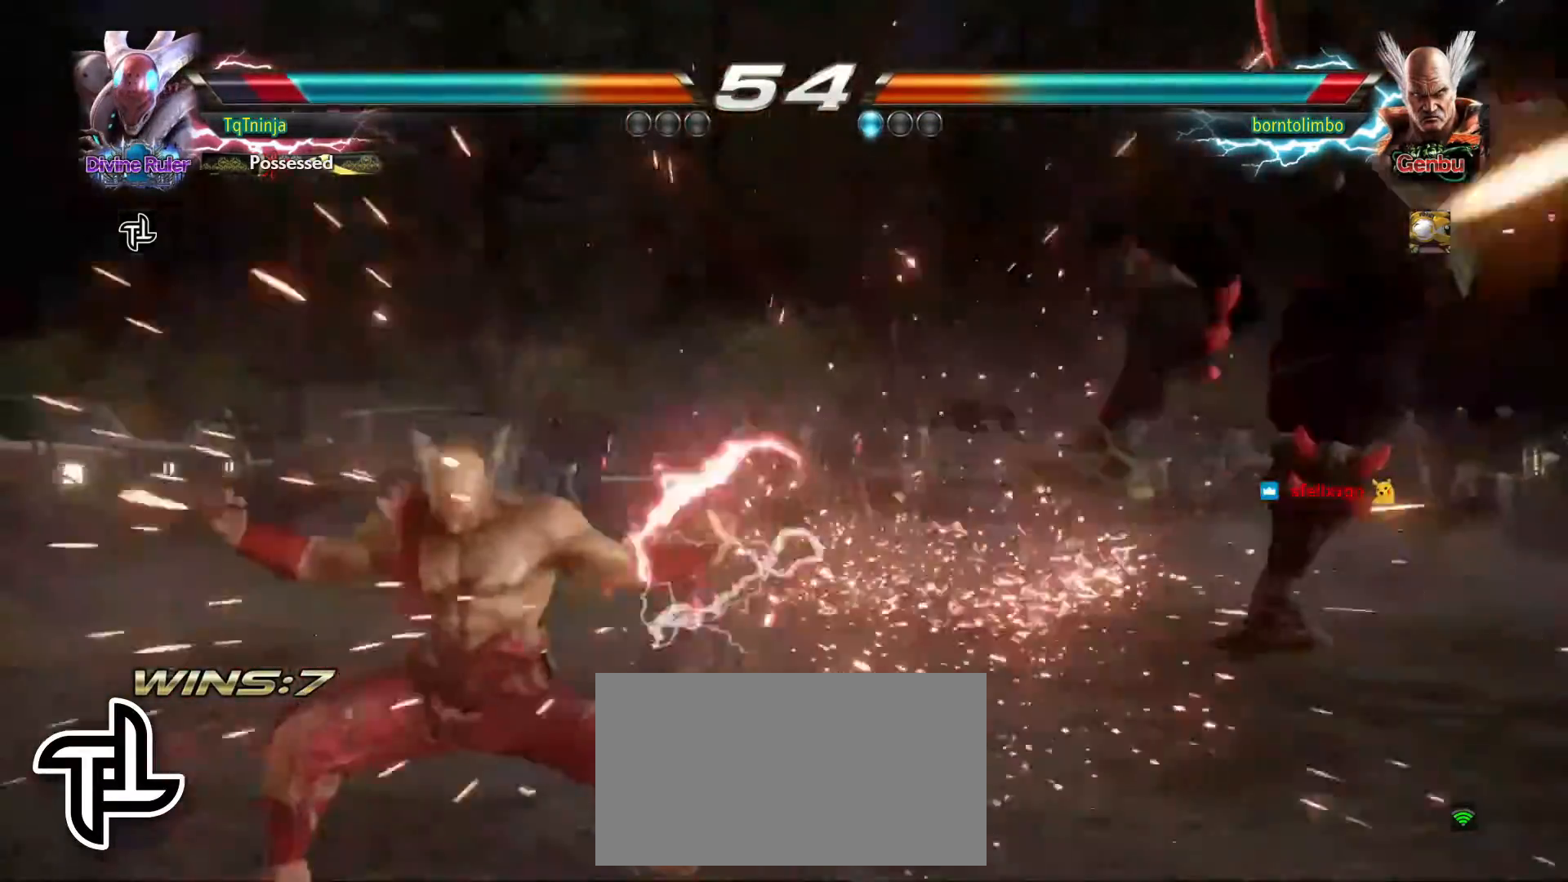
{"buttons": ["TRIANGLE"], "left_stick": "up", "events": [[300, "TRIANGLE", "down"], [350, "left_stick", "up"], [400, "SQUARE", "down"], [400, "TRIANGLE", "up"], [450, "SQUARE", "up"], [467, "TRIANGLE", "down"]]}
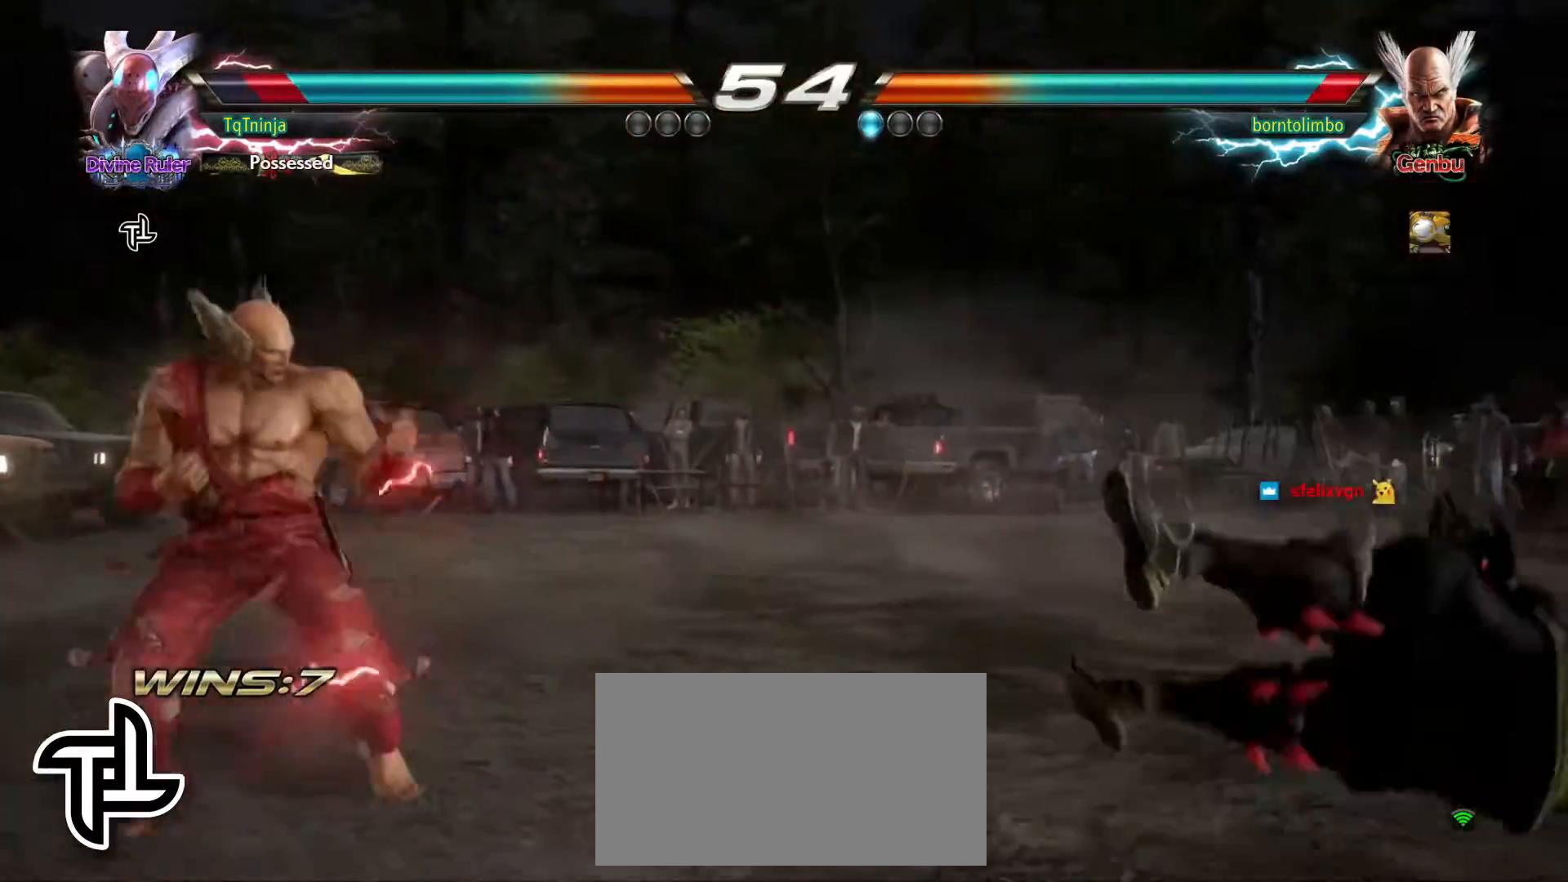
{"buttons": [], "left_stick": "up", "events": [[50, "SQUARE", "down"], [67, "TRIANGLE", "up"], [133, "TRIANGLE", "down"], [150, "SQUARE", "up"], [217, "left_stick", "center"], [233, "TRIANGLE", "up"], [467, "left_stick", "up"]]}
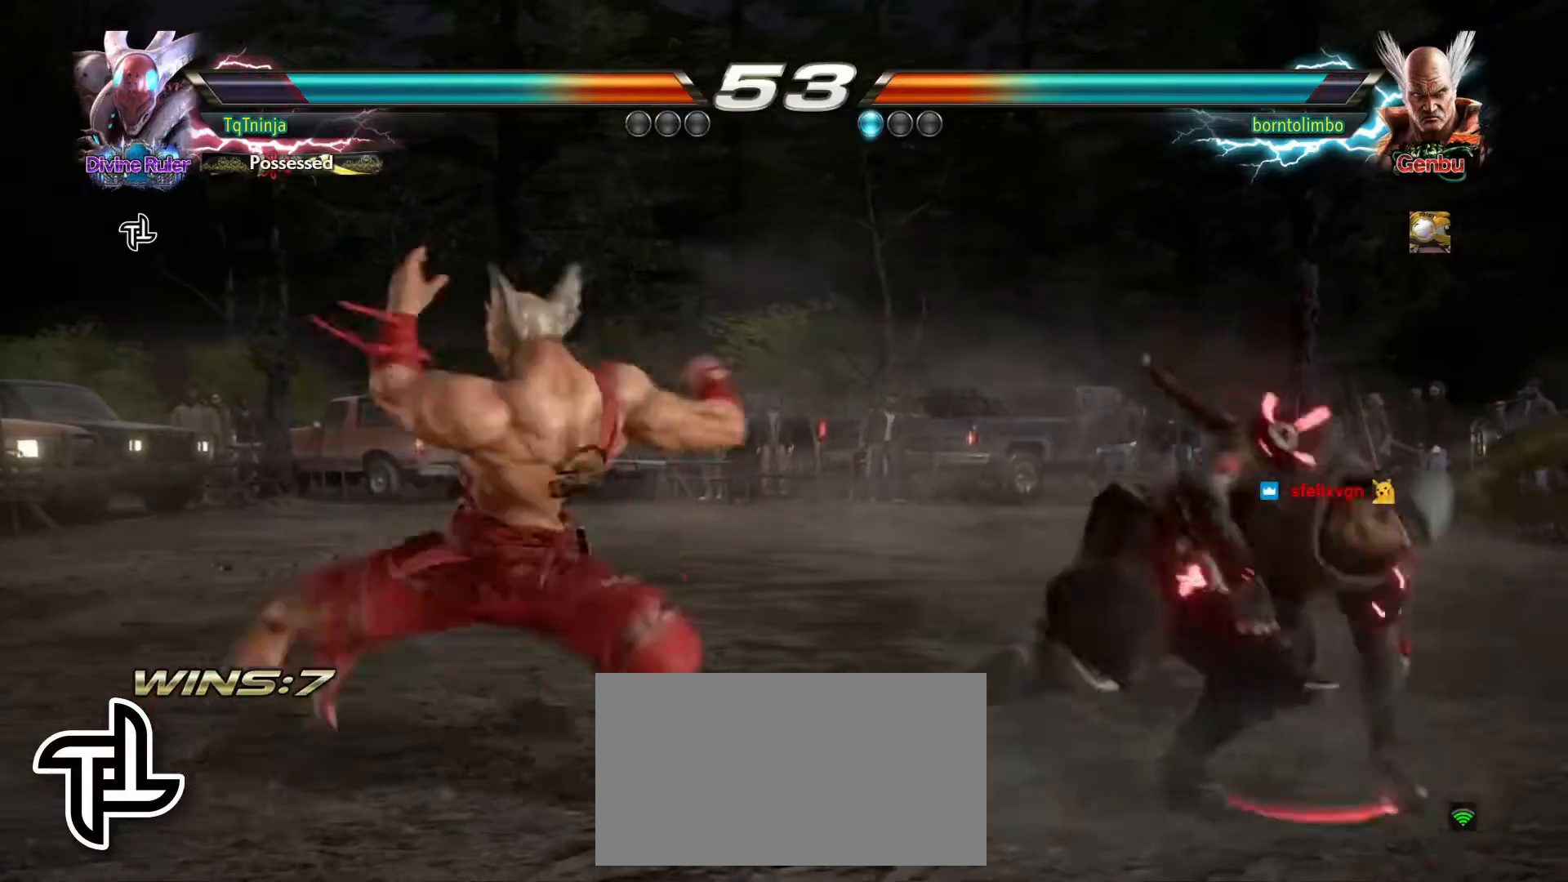
{"buttons": [], "left_stick": "right", "events": [[50, "left_stick", "center"], [333, "TRIANGLE", "down"], [417, "TRIANGLE", "up"], [500, "left_stick", "right"]]}
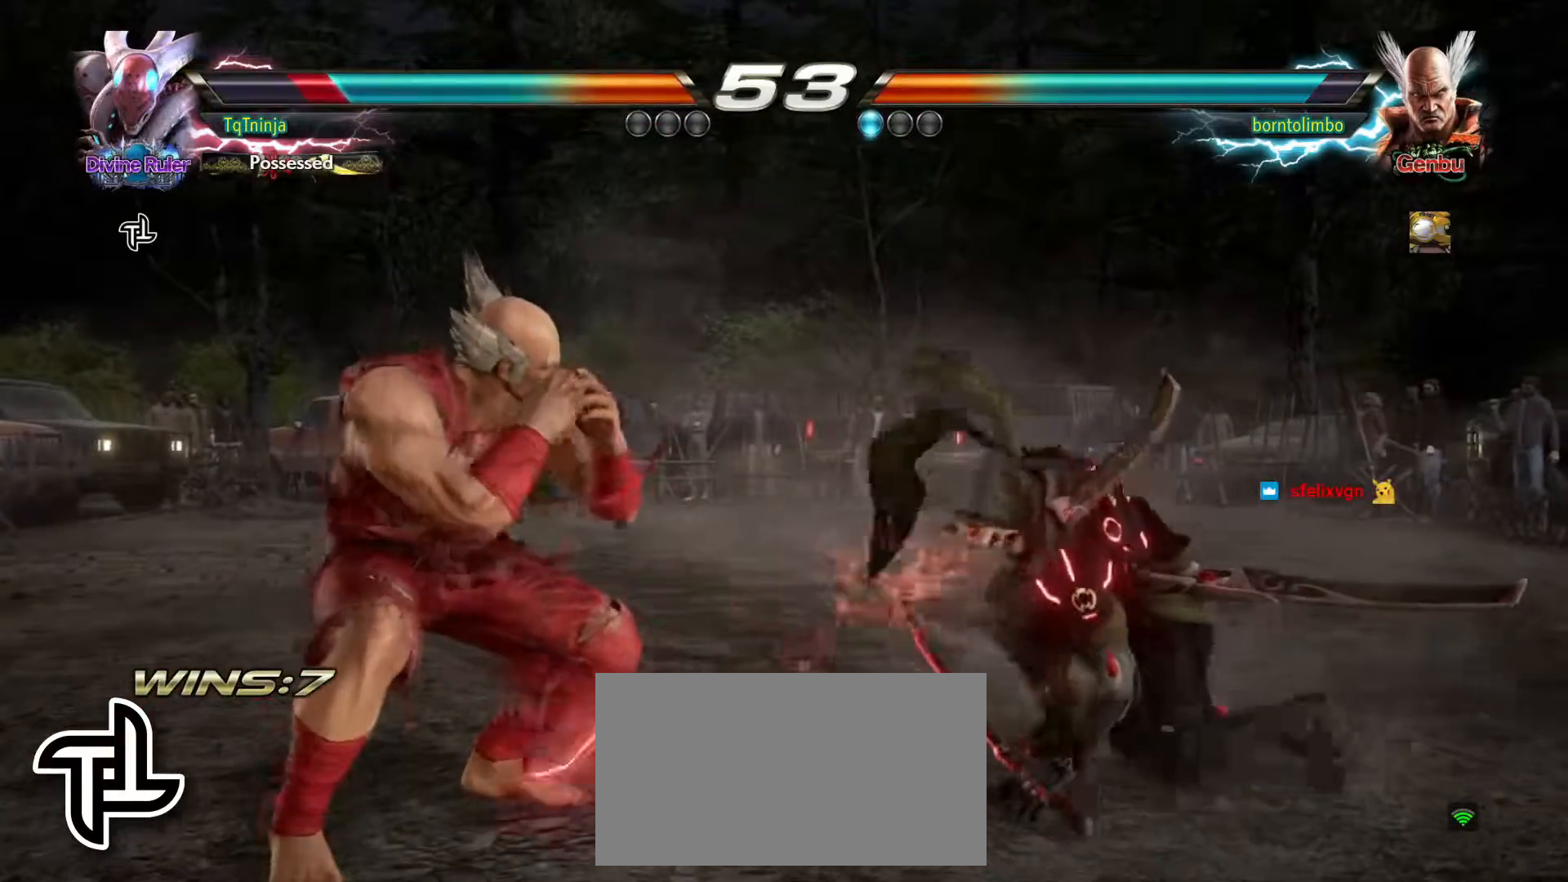
{"buttons": [], "left_stick": "center", "events": [[17, "left_stick", "down-right"], [200, "left_stick", "down-left"], [283, "left_stick", "center"], [333, "CROSS", "down"], [400, "CIRCLE", "down"], [417, "CROSS", "up"], [467, "CIRCLE", "up"]]}
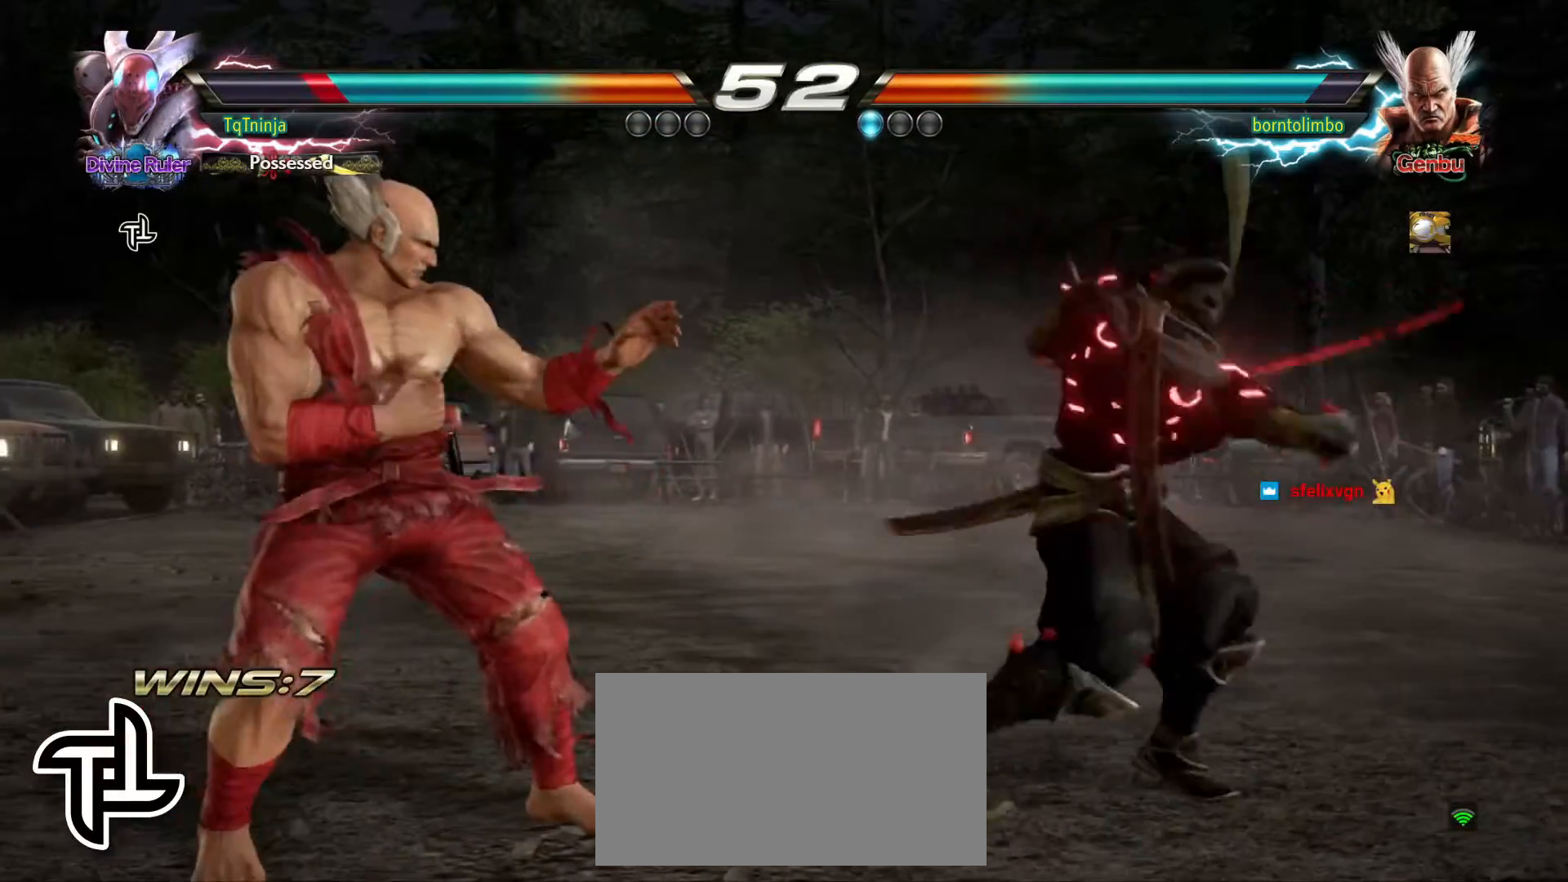
{"buttons": [], "left_stick": "center", "events": []}
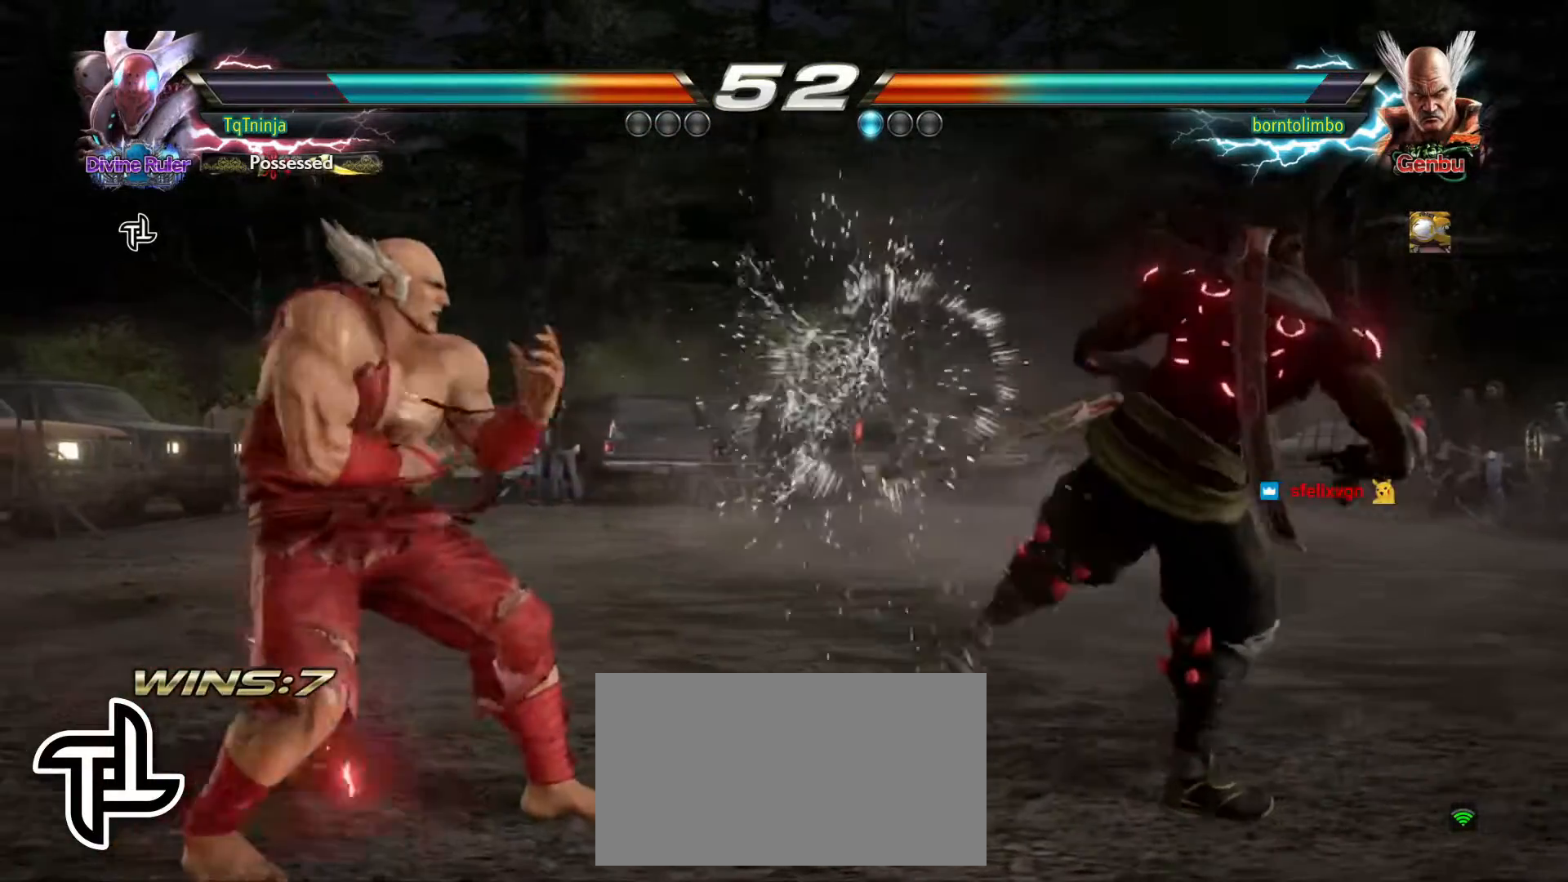
{"buttons": [], "left_stick": "right", "events": [[267, "left_stick", "left"], [333, "left_stick", "center"], [500, "left_stick", "right"]]}
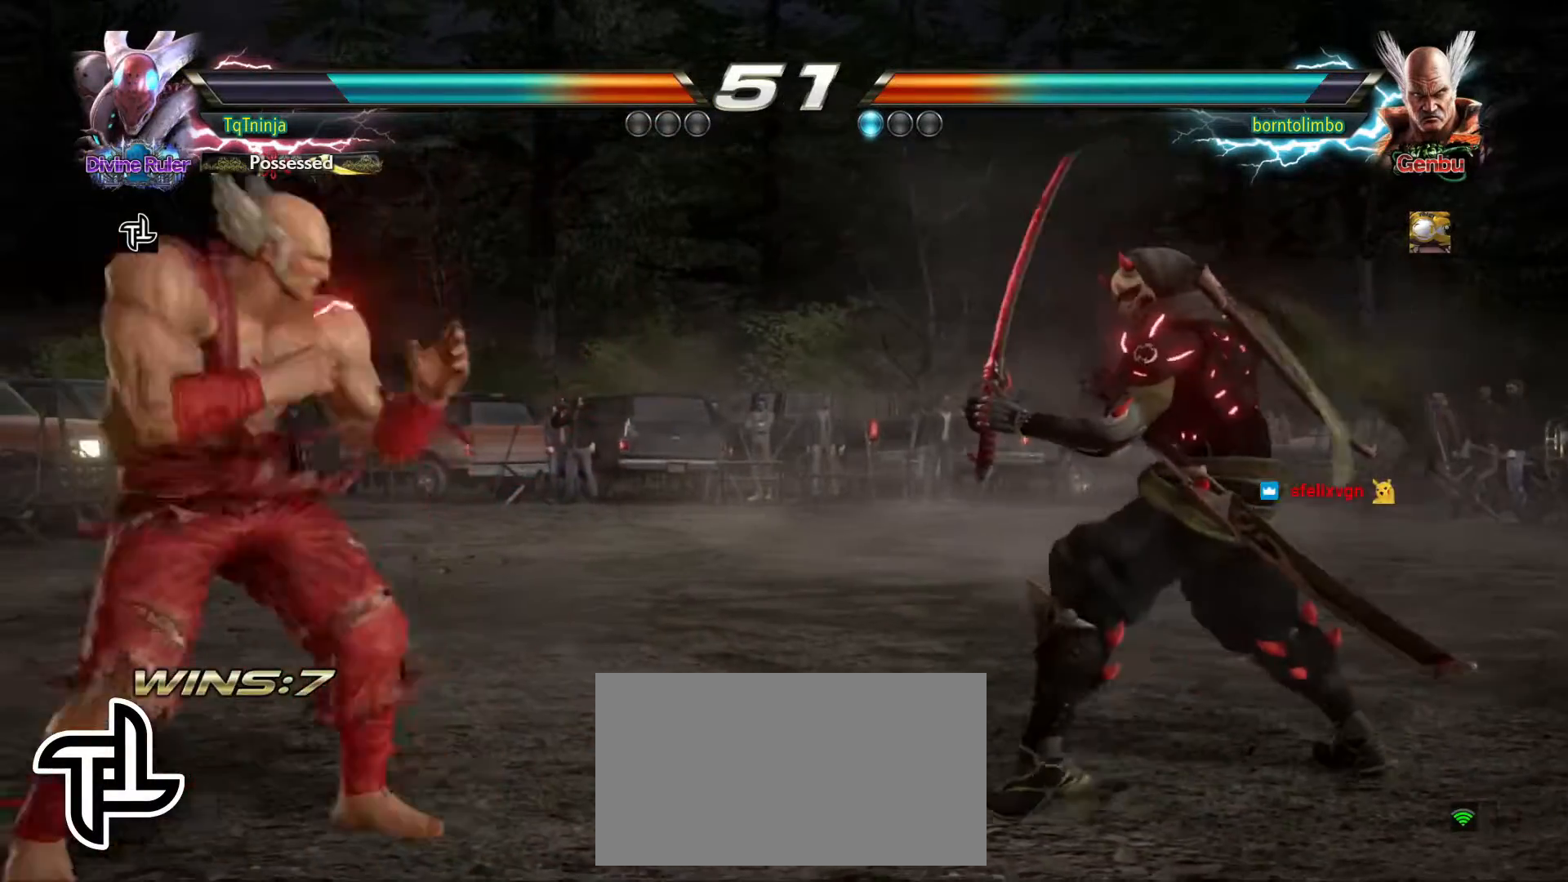
{"buttons": [], "left_stick": "left", "events": [[200, "left_stick", "center"], [300, "left_stick", "right"], [383, "left_stick", "center"], [467, "left_stick", "left"]]}
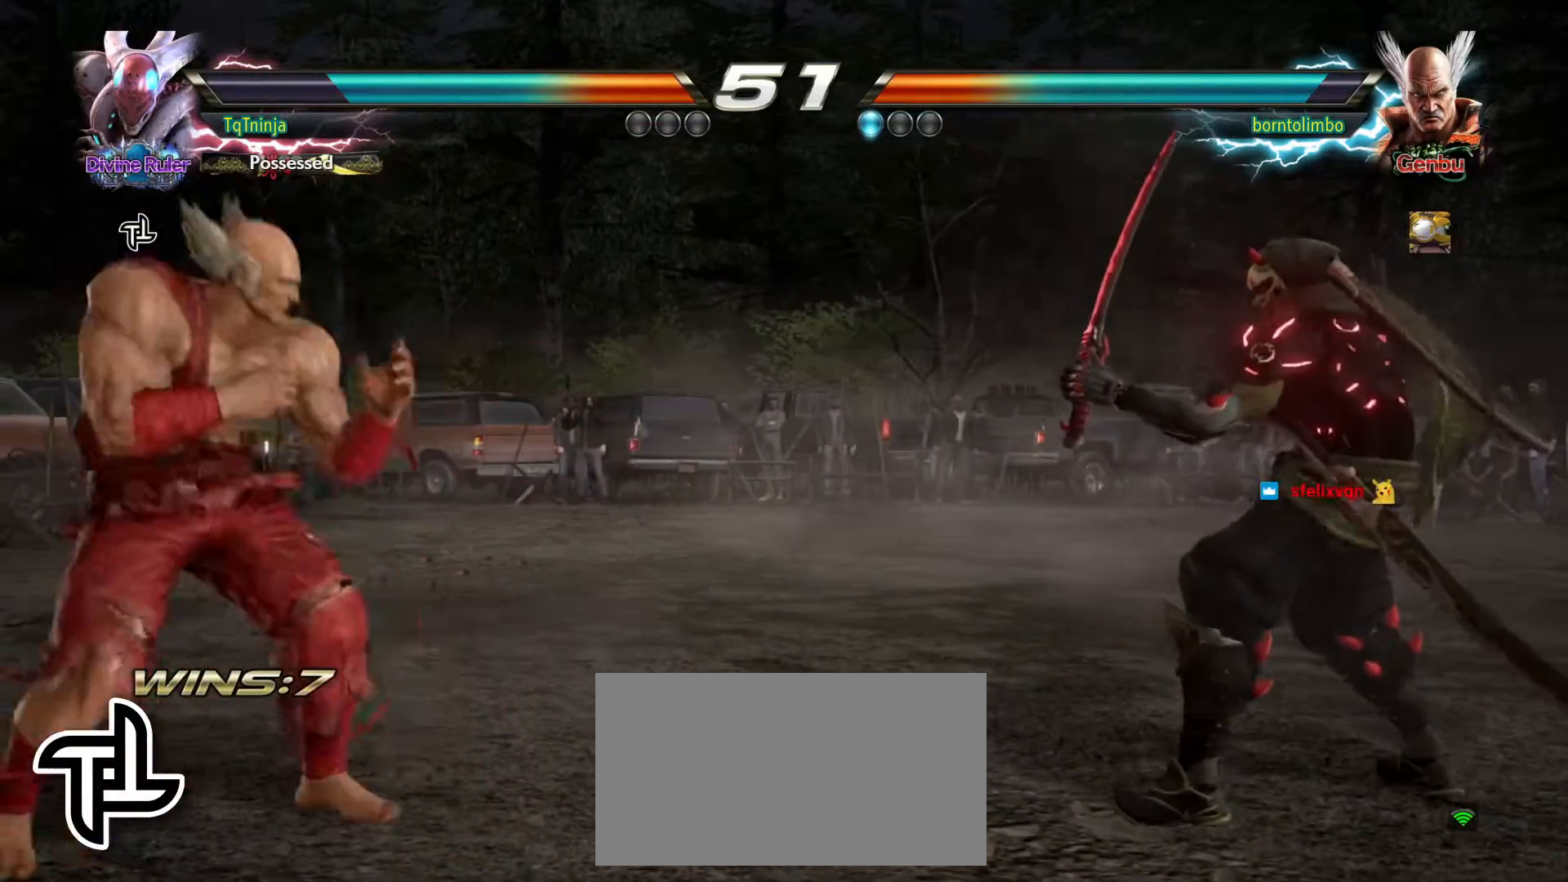
{"buttons": [], "left_stick": "center", "events": [[33, "left_stick", "center"], [117, "left_stick", "left"], [350, "left_stick", "down-left"], [383, "TRIANGLE", "down"], [433, "TRIANGLE", "up"], [483, "left_stick", "center"]]}